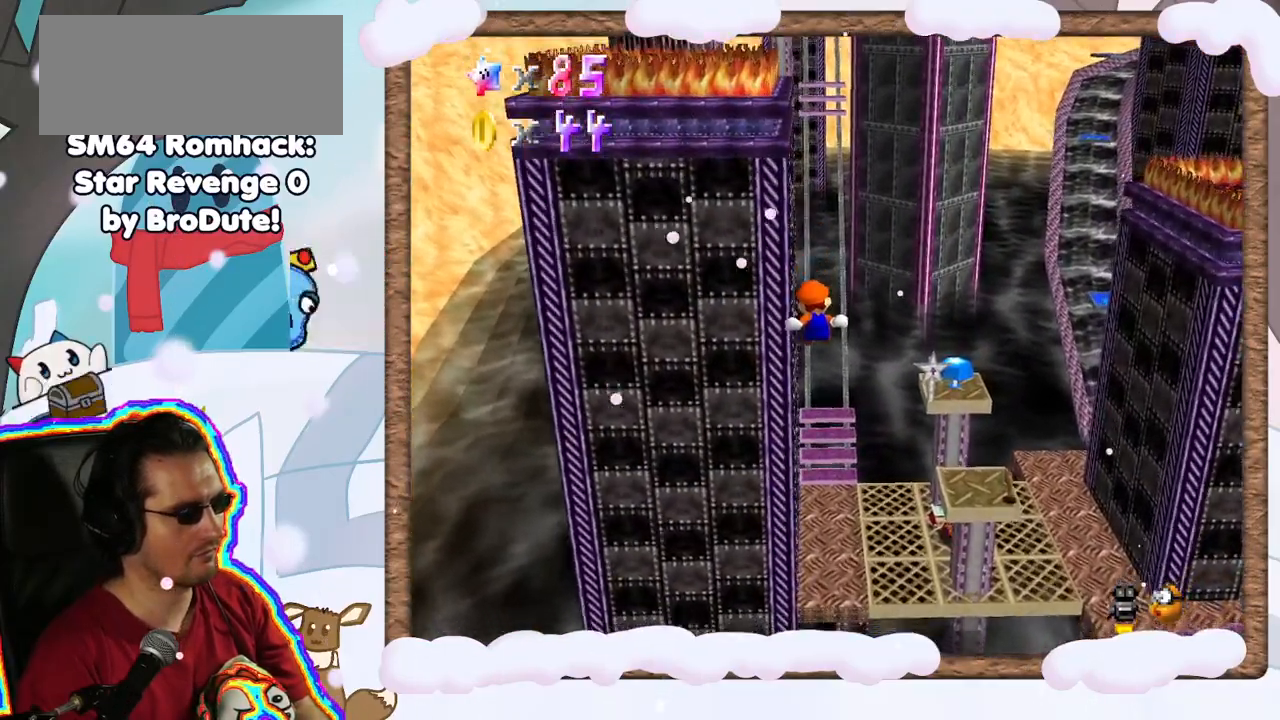
Gameplay with a controller (Nintendo layout); each line is a JSON object with the inputs held at the frame after it (dt_ms = milliseconds from this image to that frame). "events" lists button and stick changes between this image and that frame as [ms after this image, input, new state], when the widget could be followed in between. Not read: L3 R3.
{"dt_ms": 500, "buttons": ["A", "Z"], "left_stick": "up", "events": []}
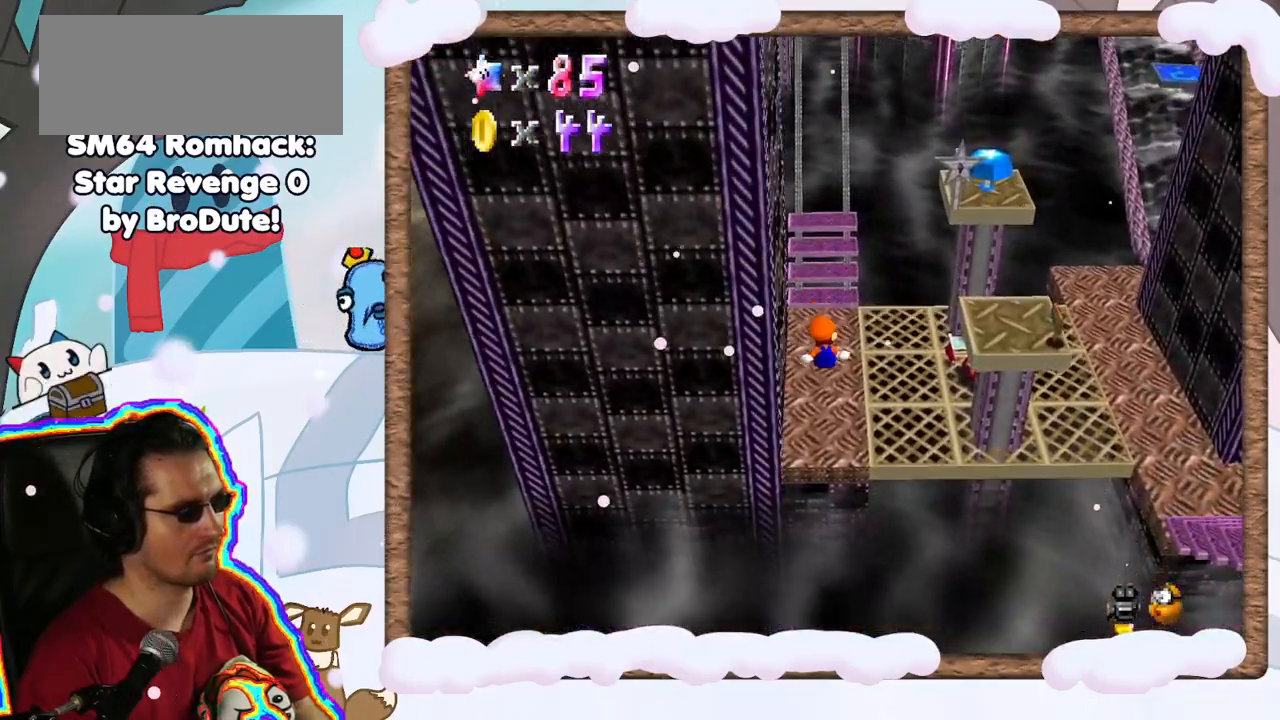
{"dt_ms": 500, "buttons": [], "left_stick": "center", "events": [[33, "Z", "up"], [50, "A", "up"], [417, "left_stick", "center"]]}
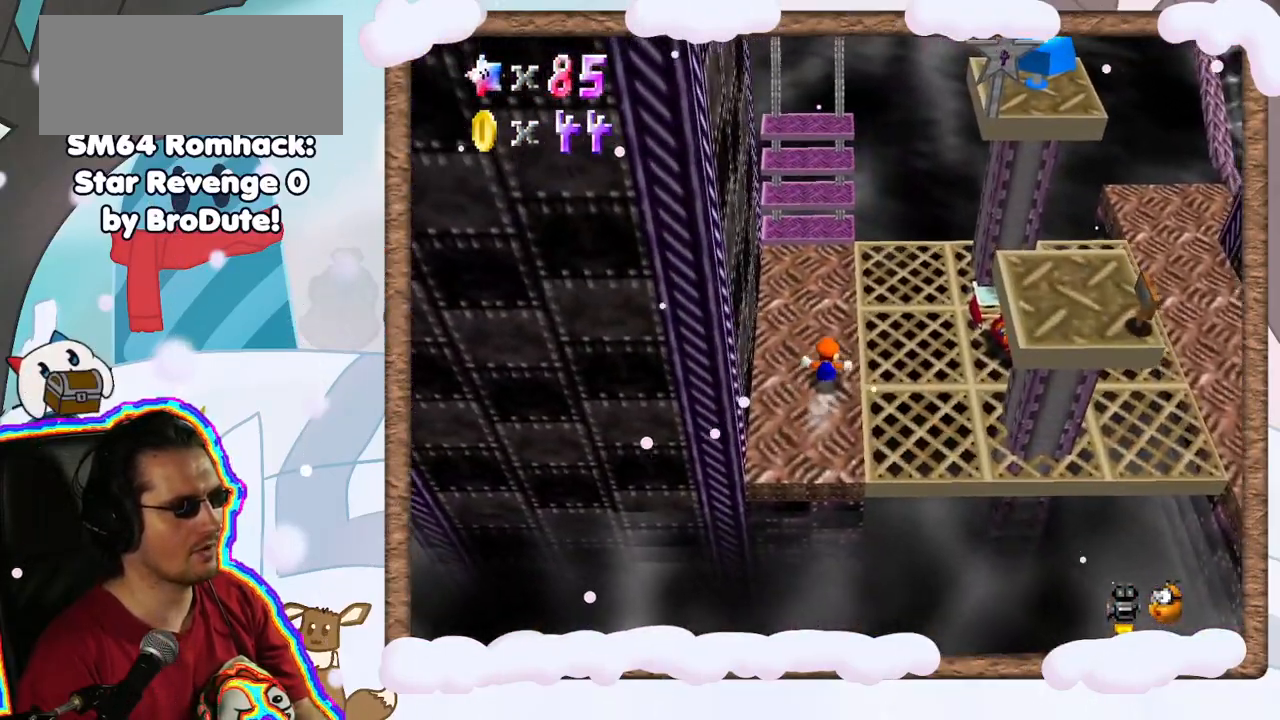
{"dt_ms": 500, "buttons": [], "left_stick": "center", "events": [[233, "left_stick", "right"], [417, "left_stick", "center"]]}
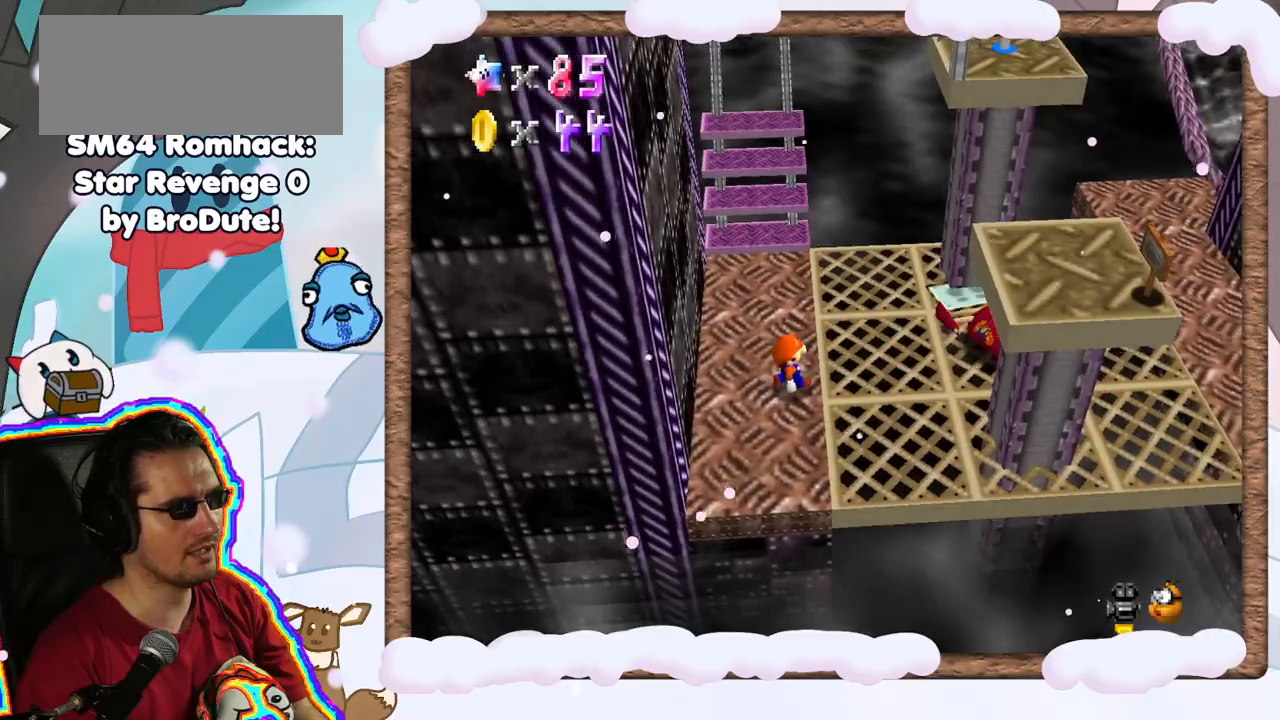
{"dt_ms": 500, "buttons": [], "left_stick": "left", "events": [[150, "left_stick", "right"], [167, "A", "down"], [233, "A", "up"], [350, "left_stick", "center"], [400, "left_stick", "left"]]}
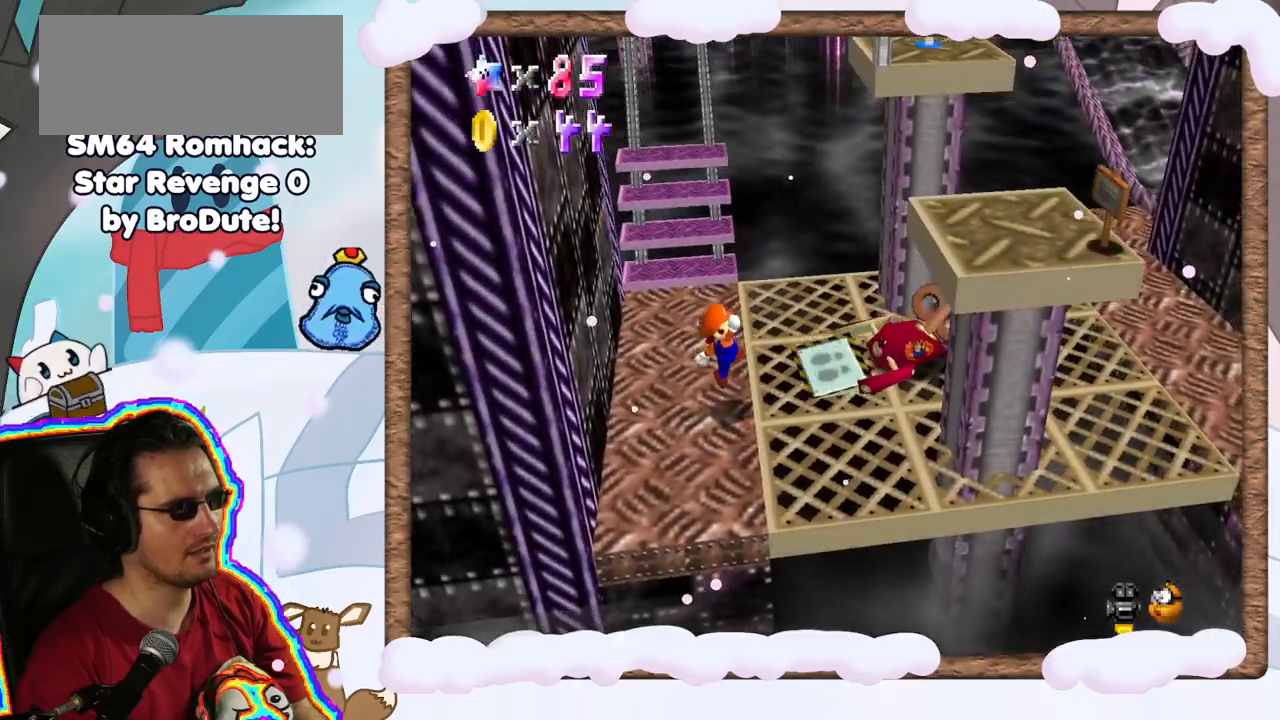
{"dt_ms": 500, "buttons": ["A"], "left_stick": "right", "events": [[117, "left_stick", "right"], [233, "A", "down"]]}
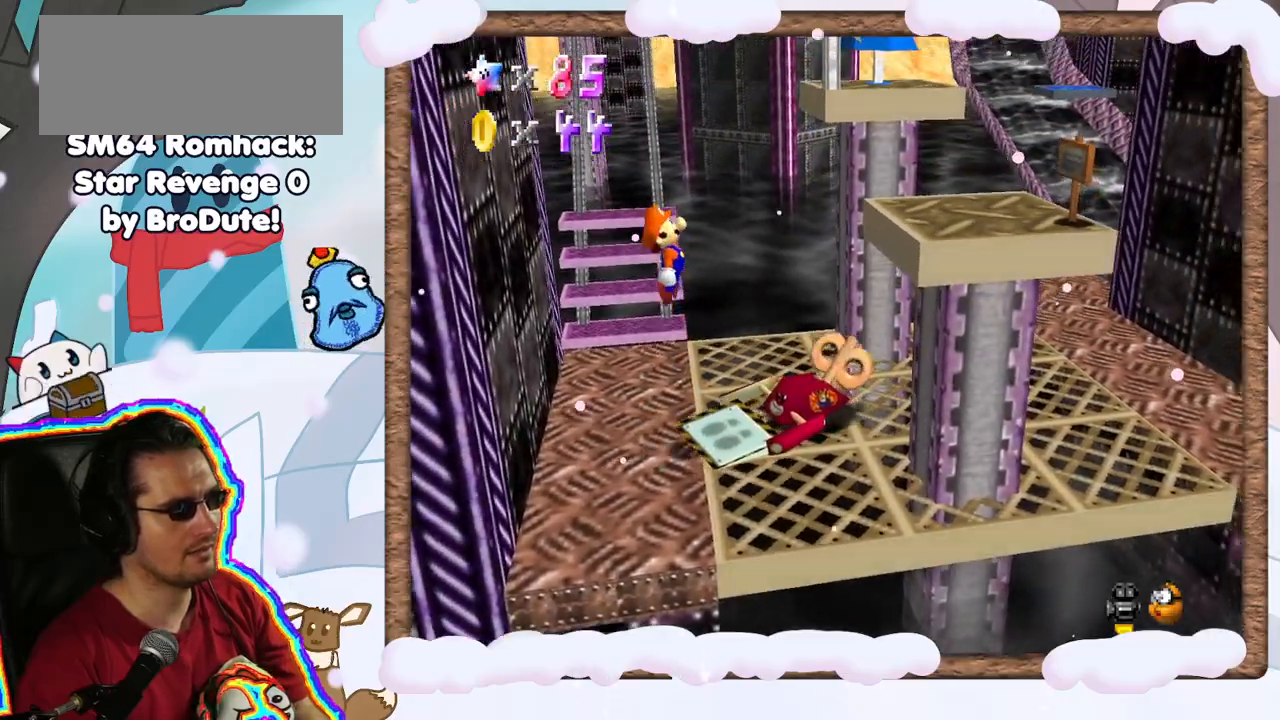
{"dt_ms": 500, "buttons": [], "left_stick": "right", "events": [[367, "A", "up"]]}
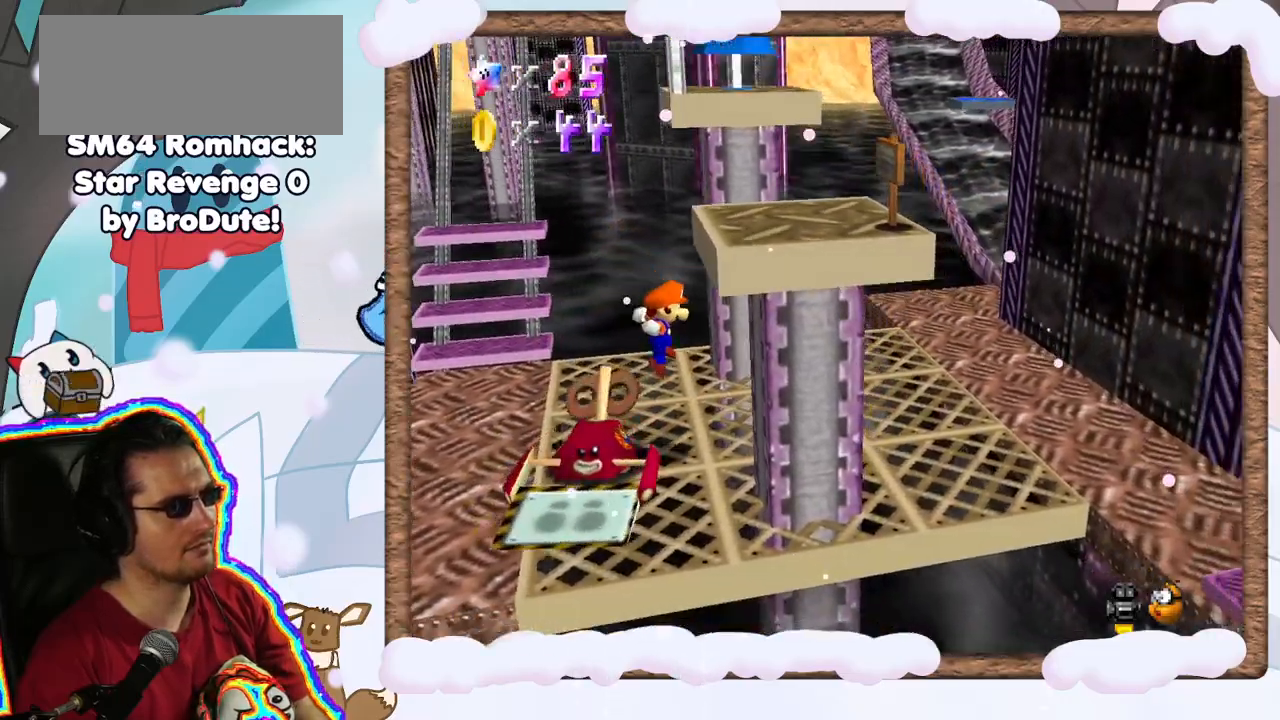
{"dt_ms": 500, "buttons": [], "left_stick": "right", "events": [[117, "B", "down"], [200, "B", "up"]]}
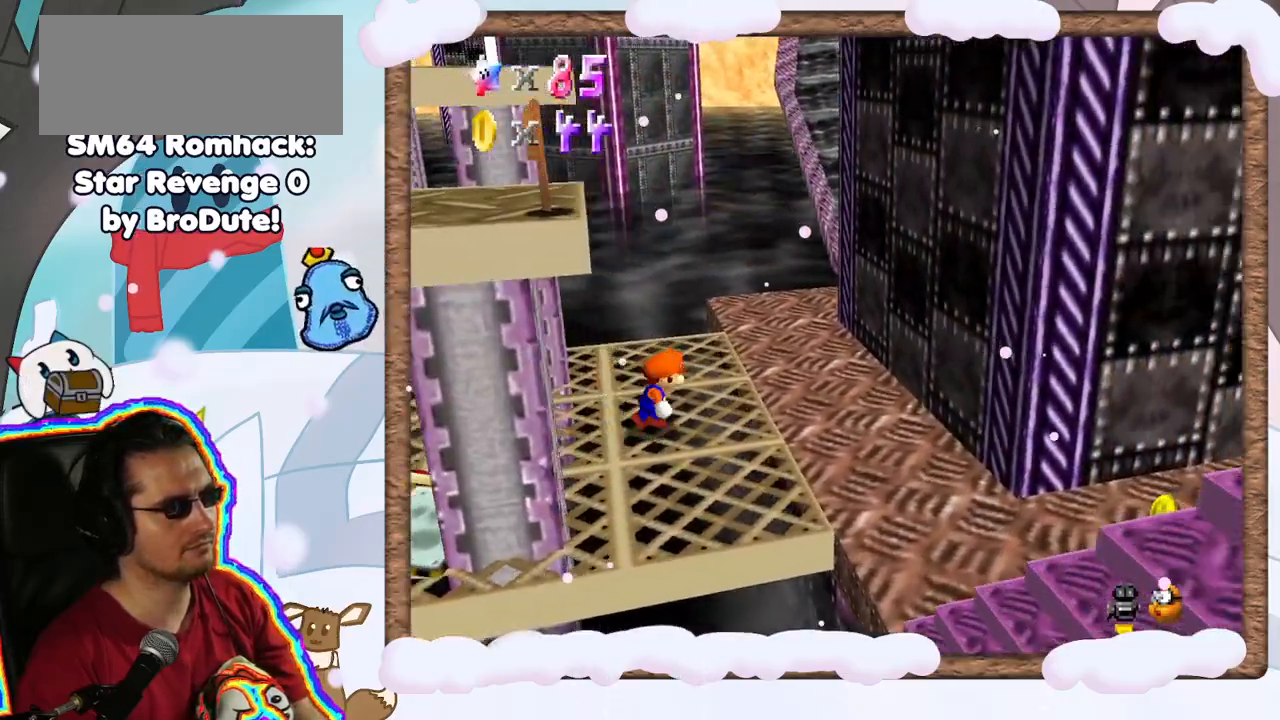
{"dt_ms": 500, "buttons": [], "left_stick": "center", "events": [[167, "left_stick", "down-right"], [350, "C_LEFT", "down"], [467, "left_stick", "center"], [500, "C_LEFT", "up"]]}
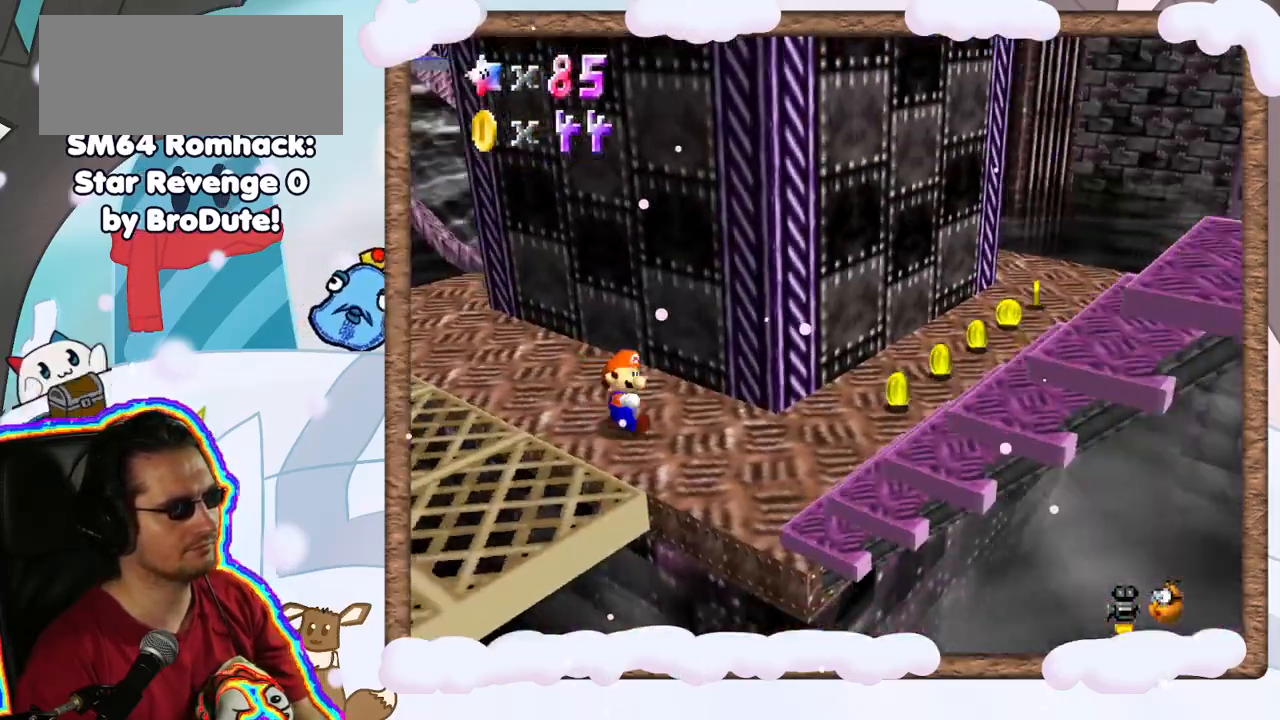
{"dt_ms": 500, "buttons": [], "left_stick": "up", "events": [[117, "left_stick", "down-right"], [250, "left_stick", "right"], [367, "C_LEFT", "down"], [417, "C_LEFT", "up"], [500, "left_stick", "up"]]}
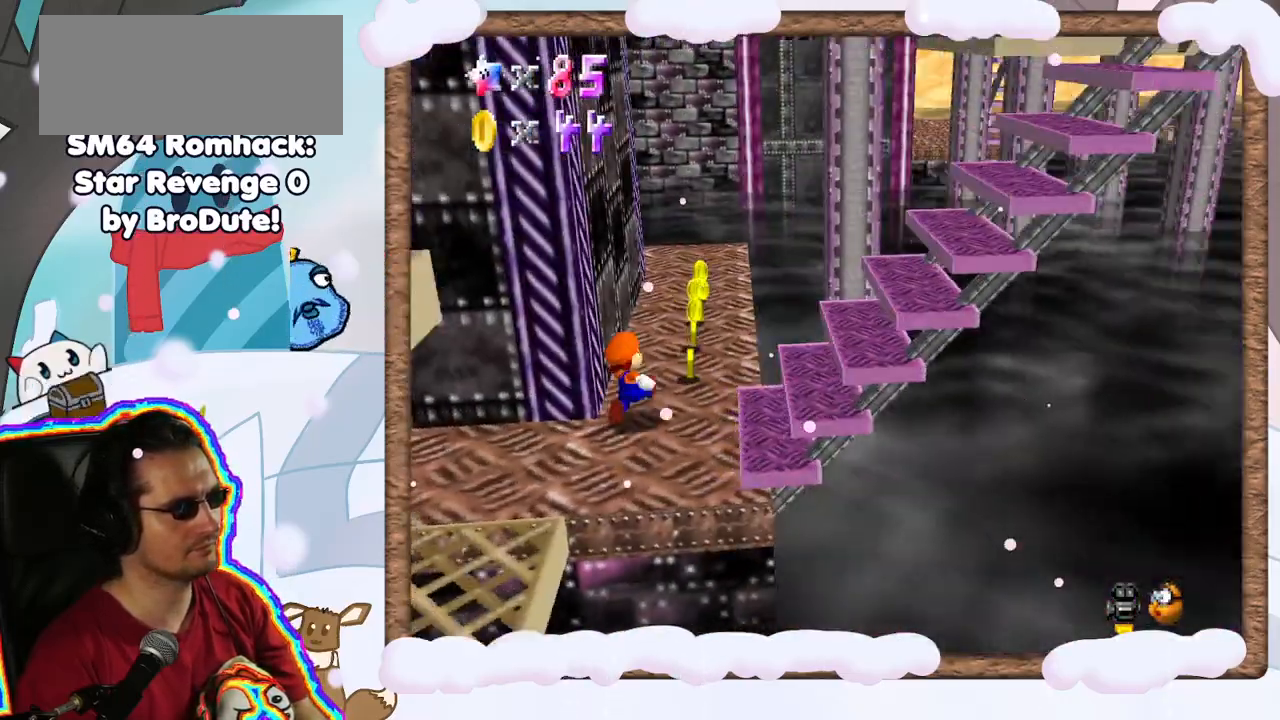
{"dt_ms": 500, "buttons": [], "left_stick": "up", "events": [[217, "left_stick", "up-right"], [350, "left_stick", "up"]]}
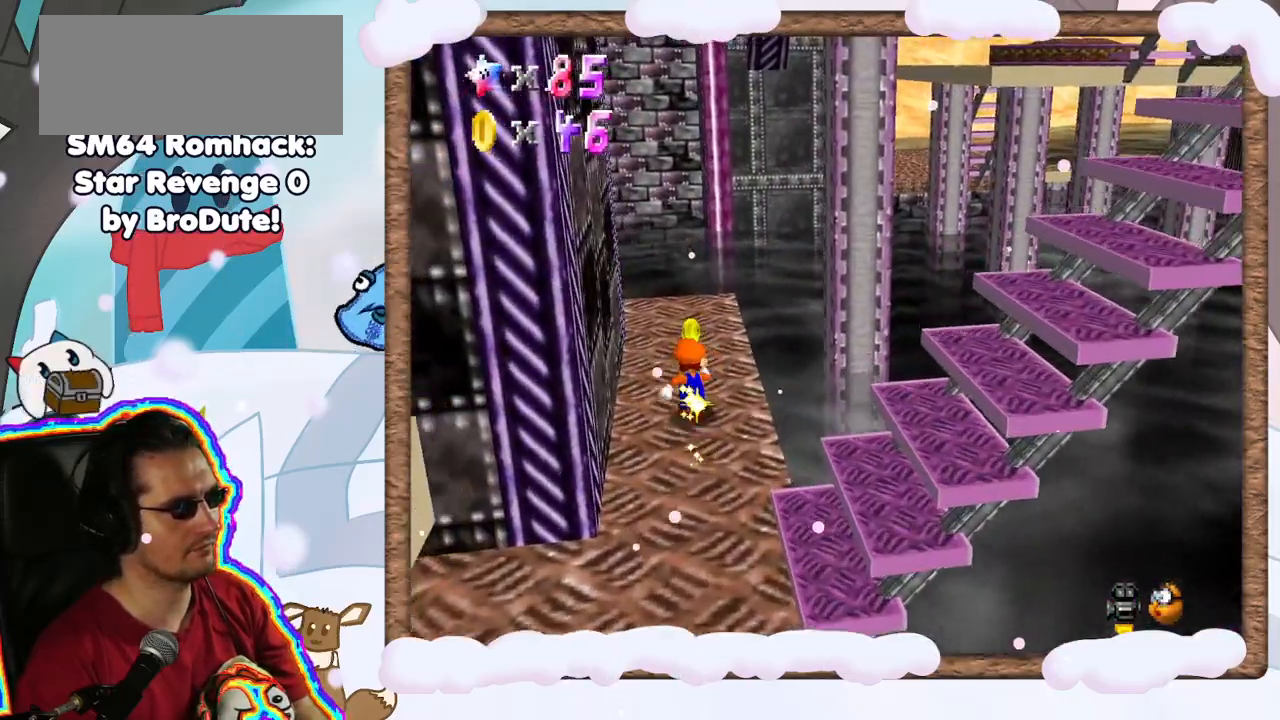
{"dt_ms": 500, "buttons": [], "left_stick": "center", "events": [[300, "C_RIGHT", "down"], [400, "C_RIGHT", "up"], [467, "left_stick", "center"]]}
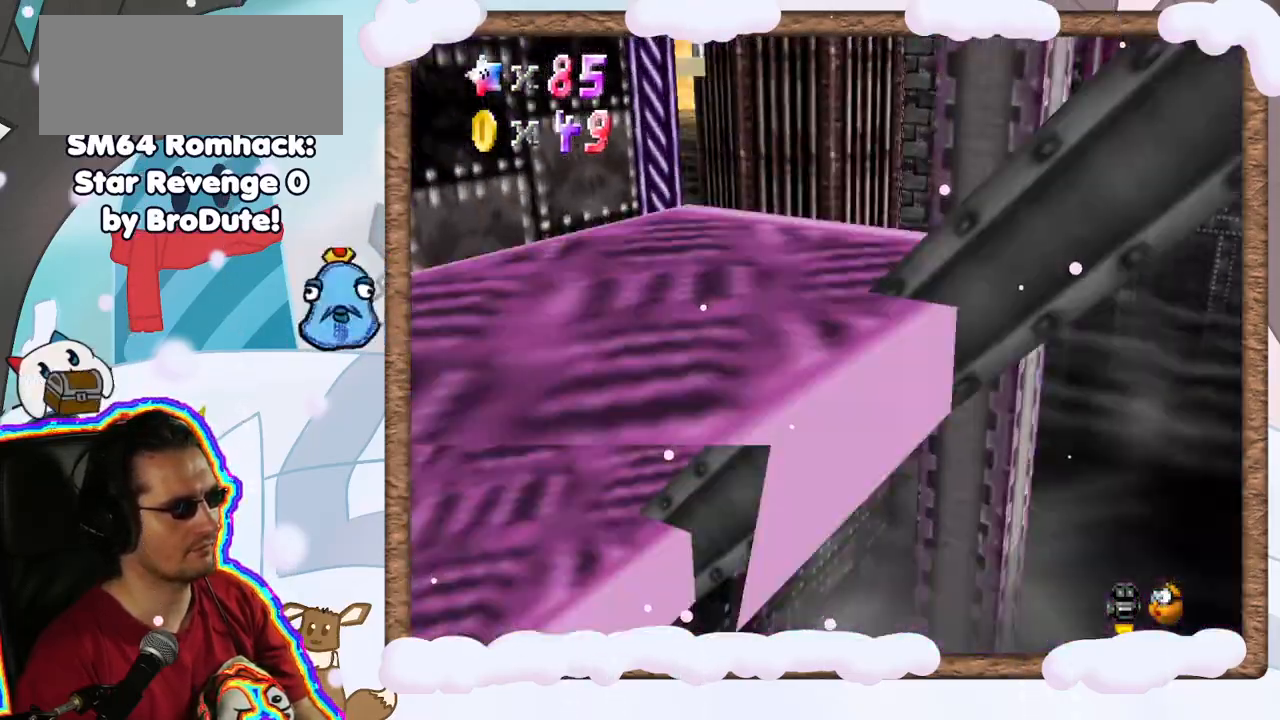
{"dt_ms": 500, "buttons": [], "left_stick": "up", "events": [[17, "C_RIGHT", "down"], [17, "left_stick", "right"], [83, "C_RIGHT", "up"], [133, "left_stick", "up-right"], [250, "left_stick", "up"]]}
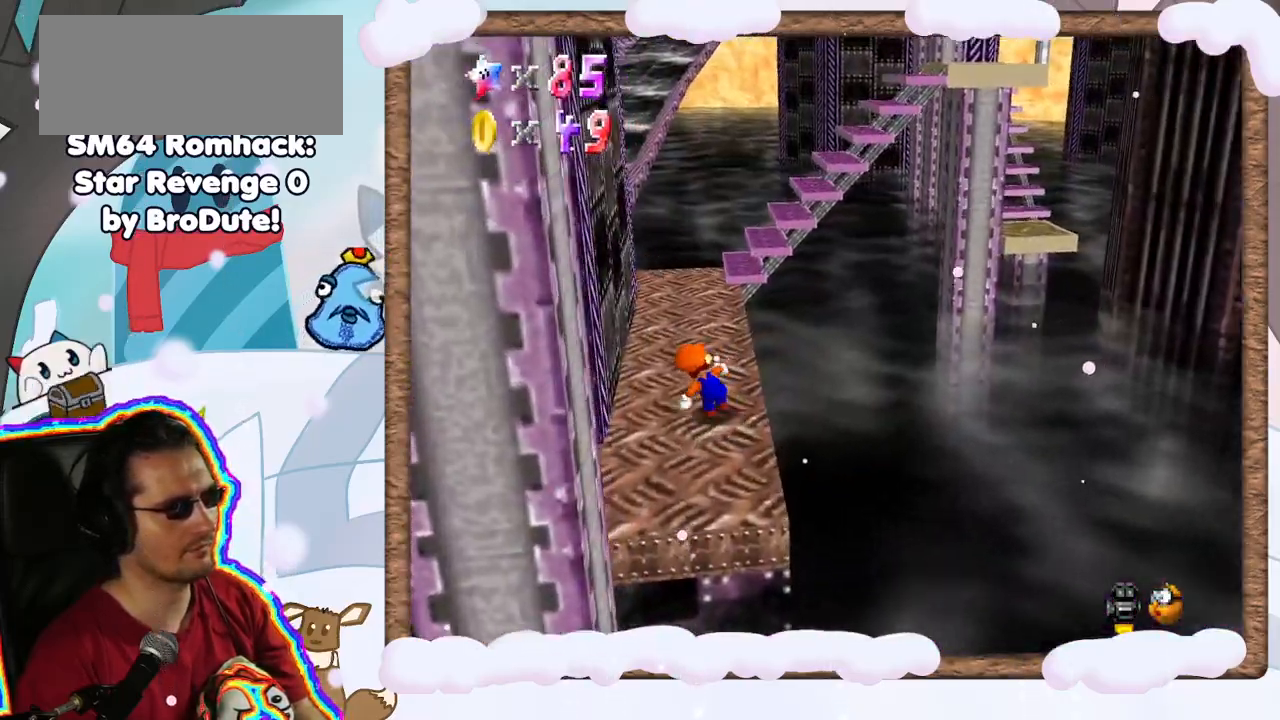
{"dt_ms": 500, "buttons": ["C_RIGHT"], "left_stick": "up-right", "events": [[17, "left_stick", "up-left"], [150, "left_stick", "up"], [417, "C_RIGHT", "down"], [500, "left_stick", "up-right"]]}
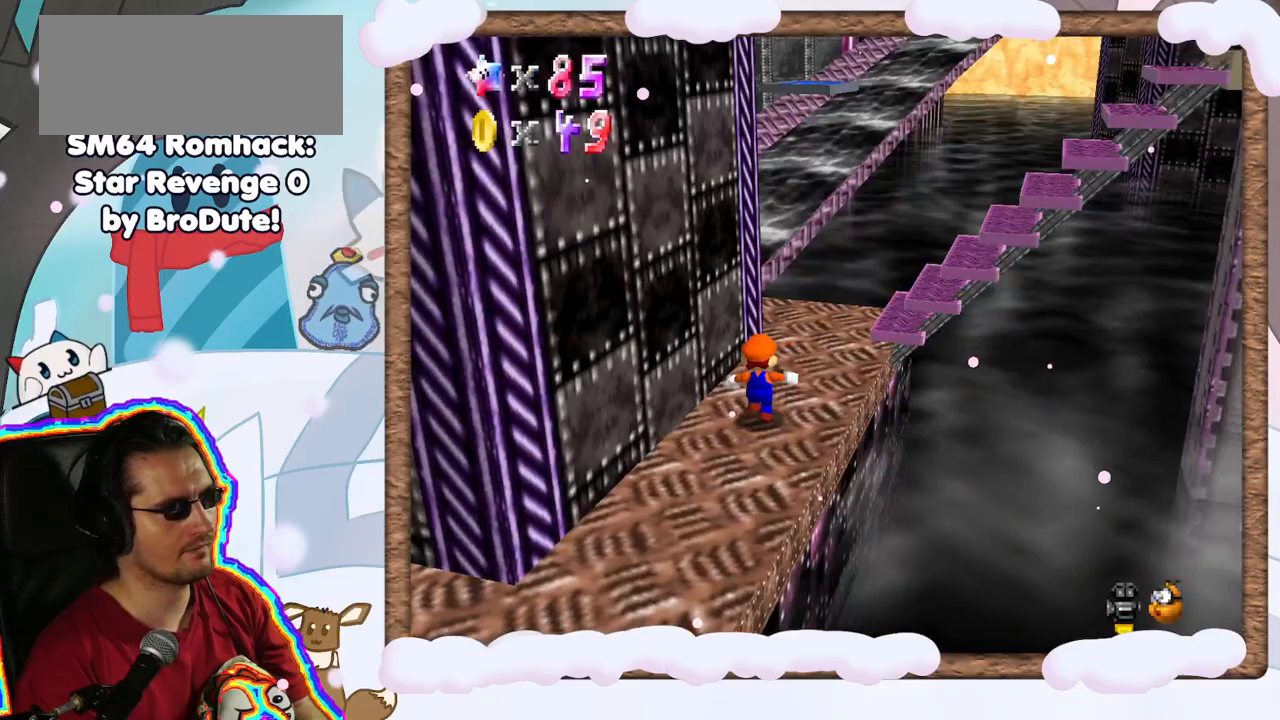
{"dt_ms": 500, "buttons": [], "left_stick": "down-right", "events": [[33, "C_RIGHT", "up"], [333, "left_stick", "up"], [500, "left_stick", "down-right"]]}
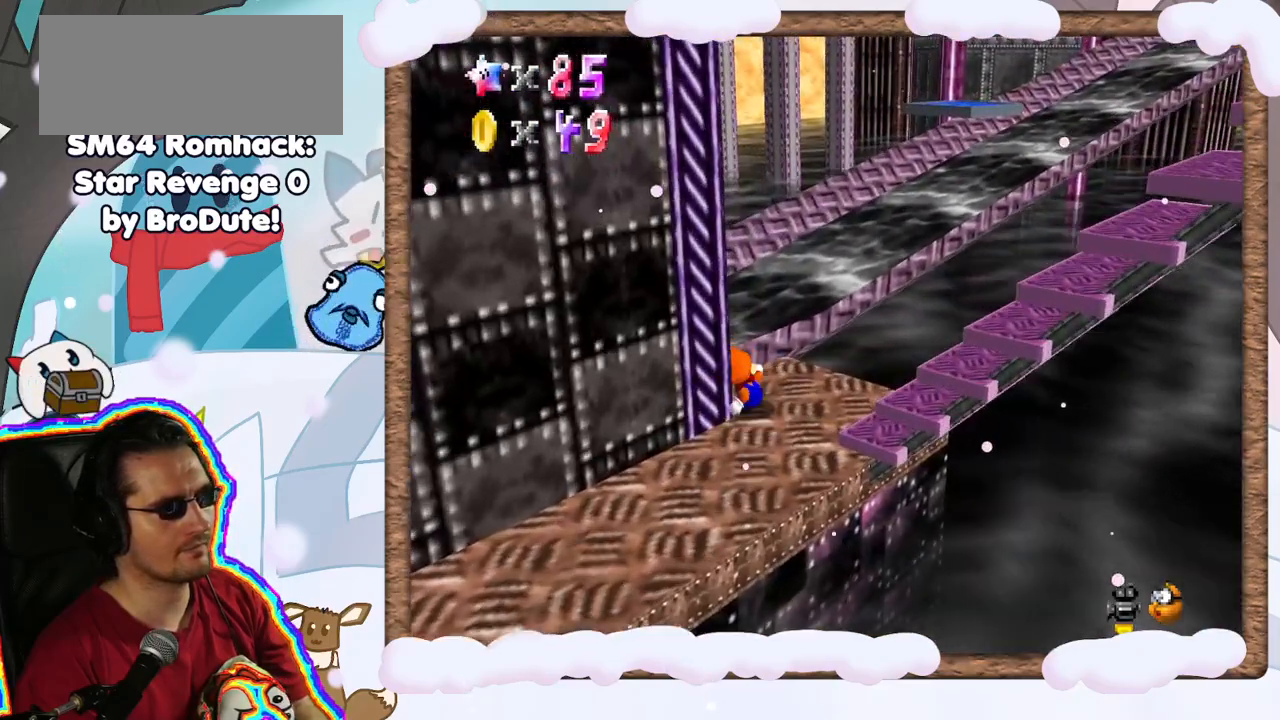
{"dt_ms": 500, "buttons": [], "left_stick": "right", "events": [[117, "A", "down"], [433, "A", "up"], [450, "left_stick", "right"]]}
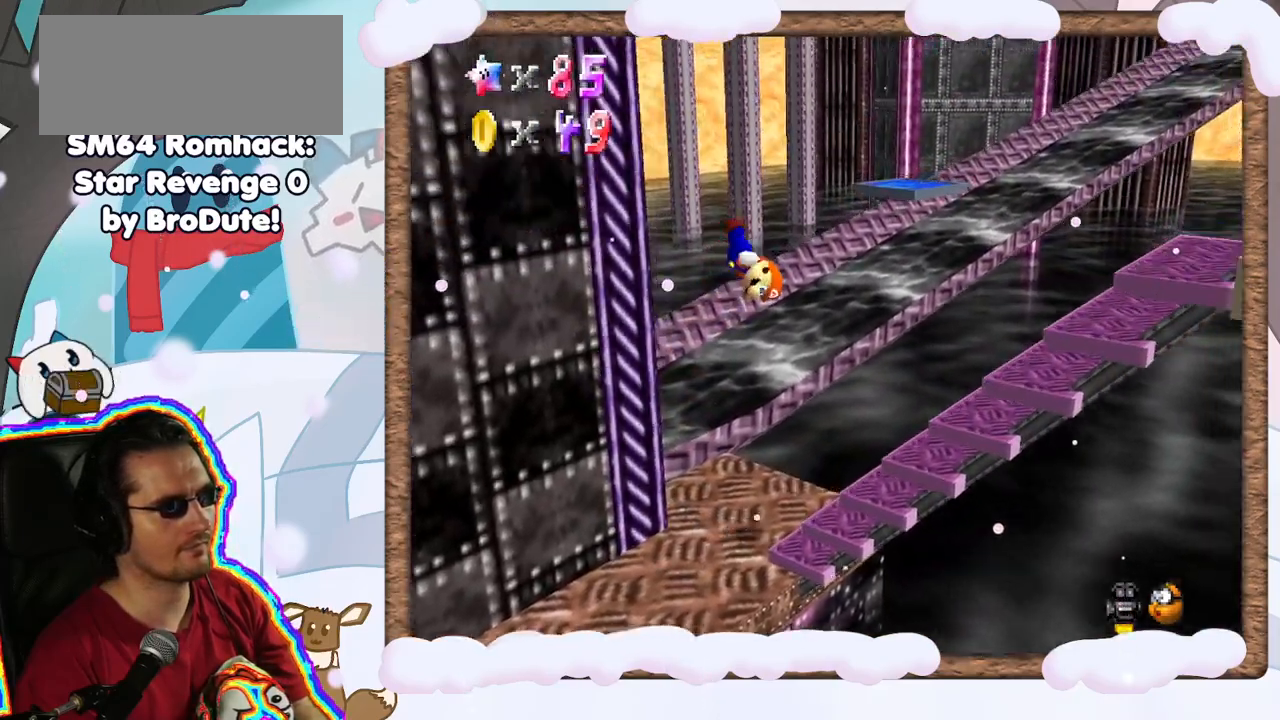
{"dt_ms": 500, "buttons": [], "left_stick": "center", "events": [[17, "left_stick", "up-right"], [100, "C_LEFT", "down"], [167, "left_stick", "center"], [200, "C_LEFT", "up"]]}
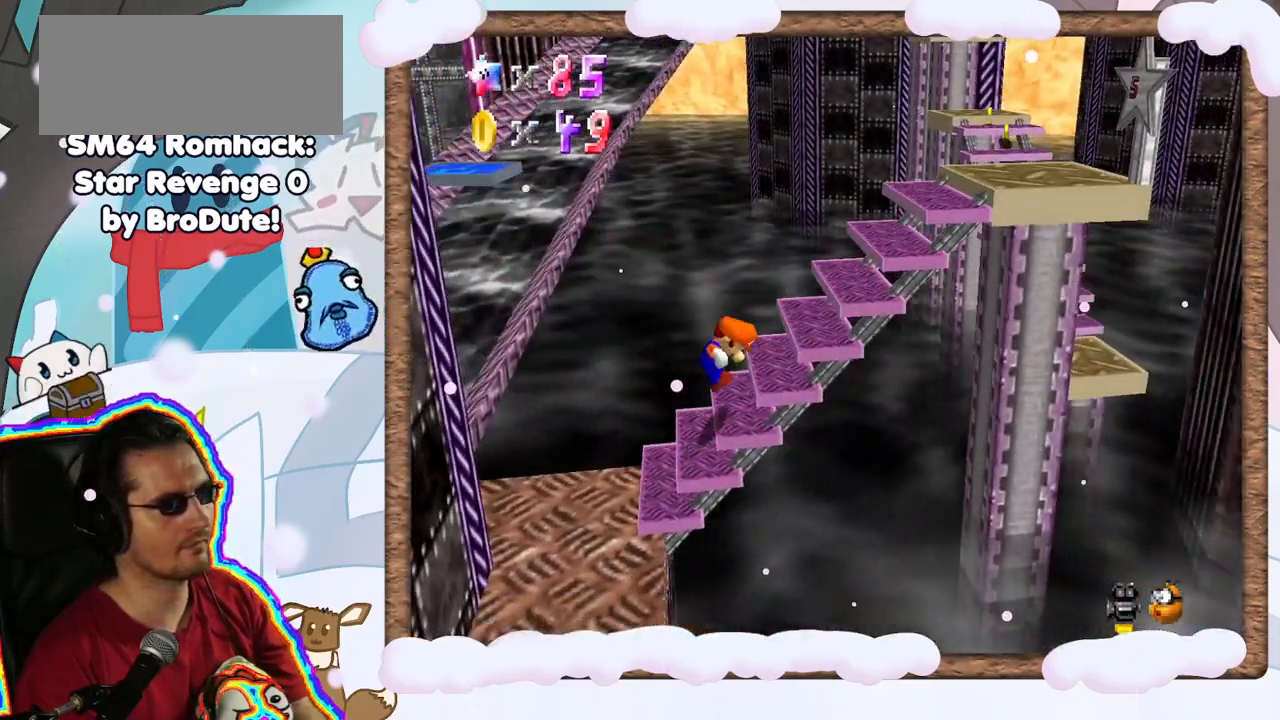
{"dt_ms": 500, "buttons": ["C_LEFT"], "left_stick": "up", "events": [[33, "left_stick", "up"], [233, "left_stick", "center"], [417, "C_LEFT", "down"], [467, "left_stick", "up"]]}
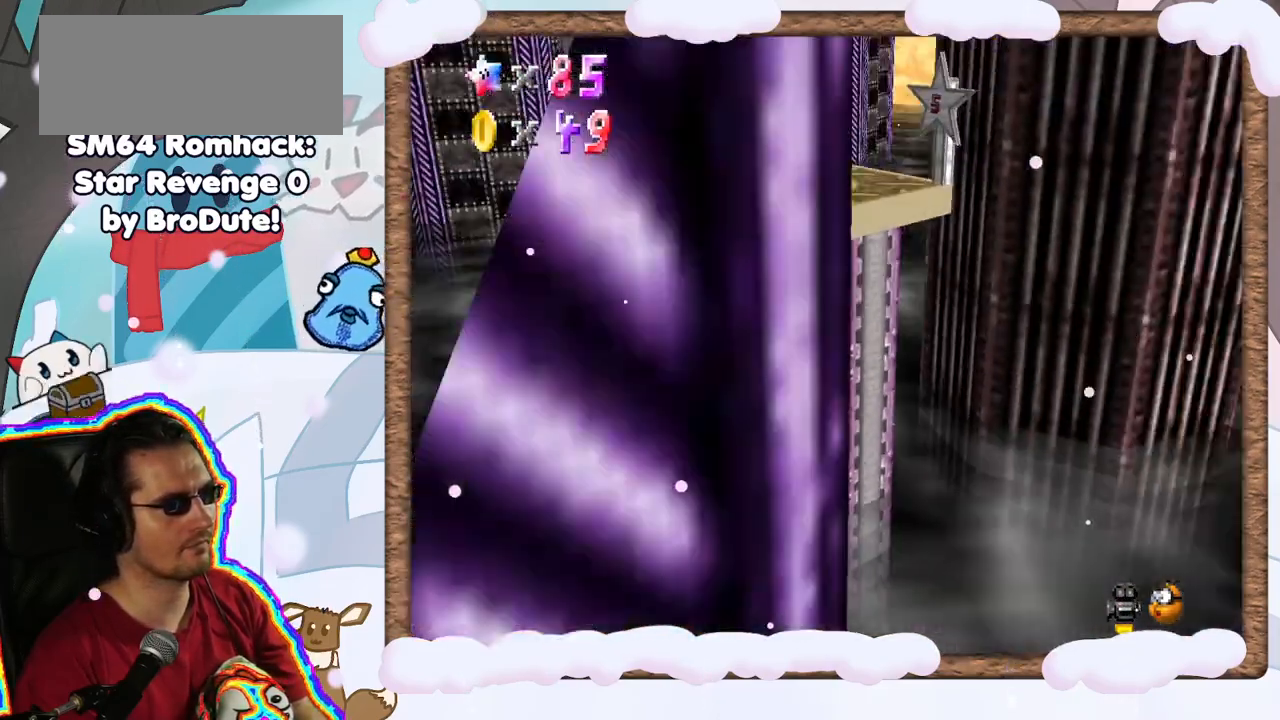
{"dt_ms": 1000, "buttons": [], "left_stick": "up-right", "events": [[33, "C_LEFT", "up"], [117, "left_stick", "up-right"], [517, "left_stick", "center"], [700, "left_stick", "up-right"]]}
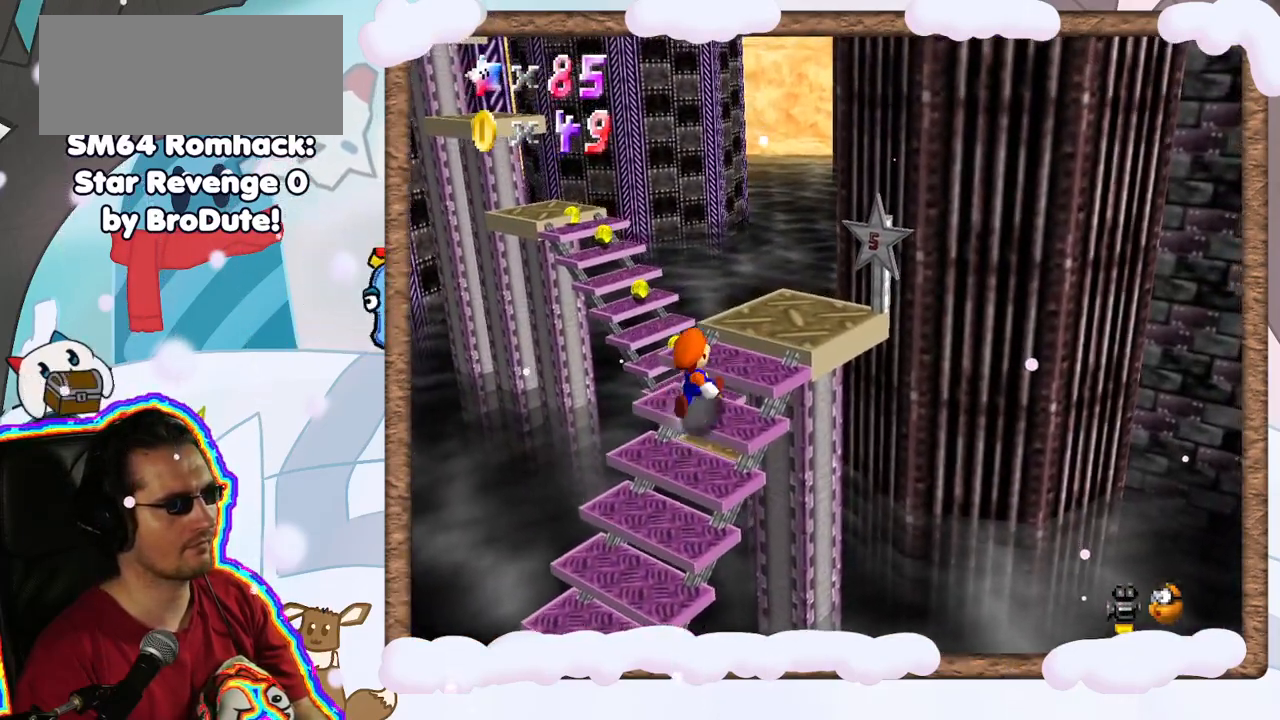
{"dt_ms": 500, "buttons": [], "left_stick": "center", "events": [[83, "C_LEFT", "down"], [150, "C_LEFT", "up"], [467, "left_stick", "center"]]}
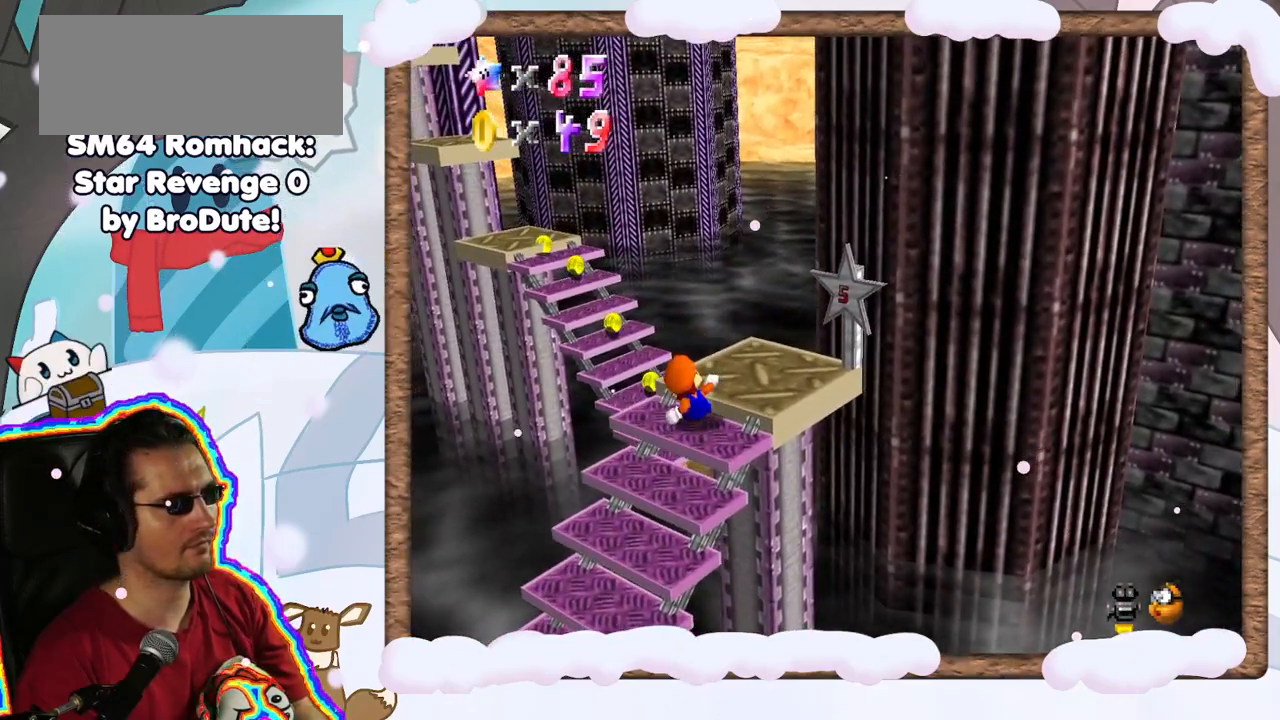
{"dt_ms": 500, "buttons": [], "left_stick": "up-right", "events": [[383, "left_stick", "up-right"], [400, "A", "down"], [483, "A", "up"]]}
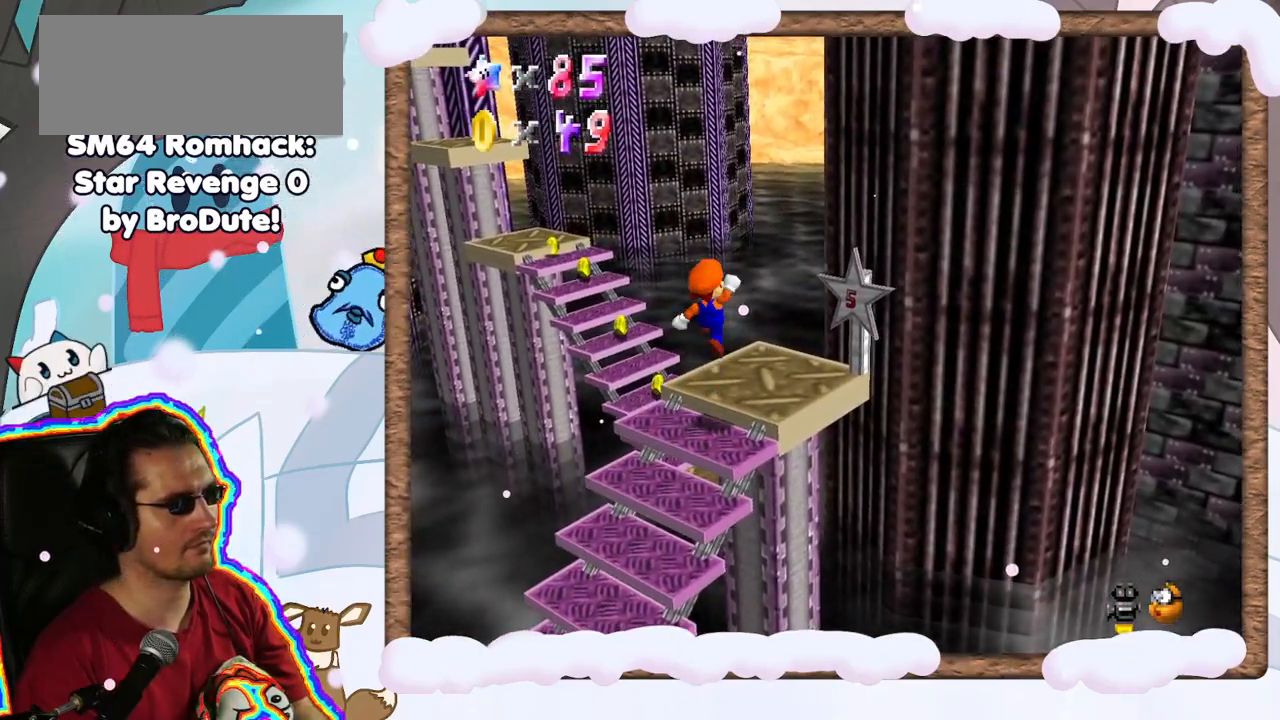
{"dt_ms": 500, "buttons": [], "left_stick": "right", "events": [[167, "left_stick", "center"], [233, "C_RIGHT", "down"], [333, "C_RIGHT", "up"], [450, "left_stick", "right"]]}
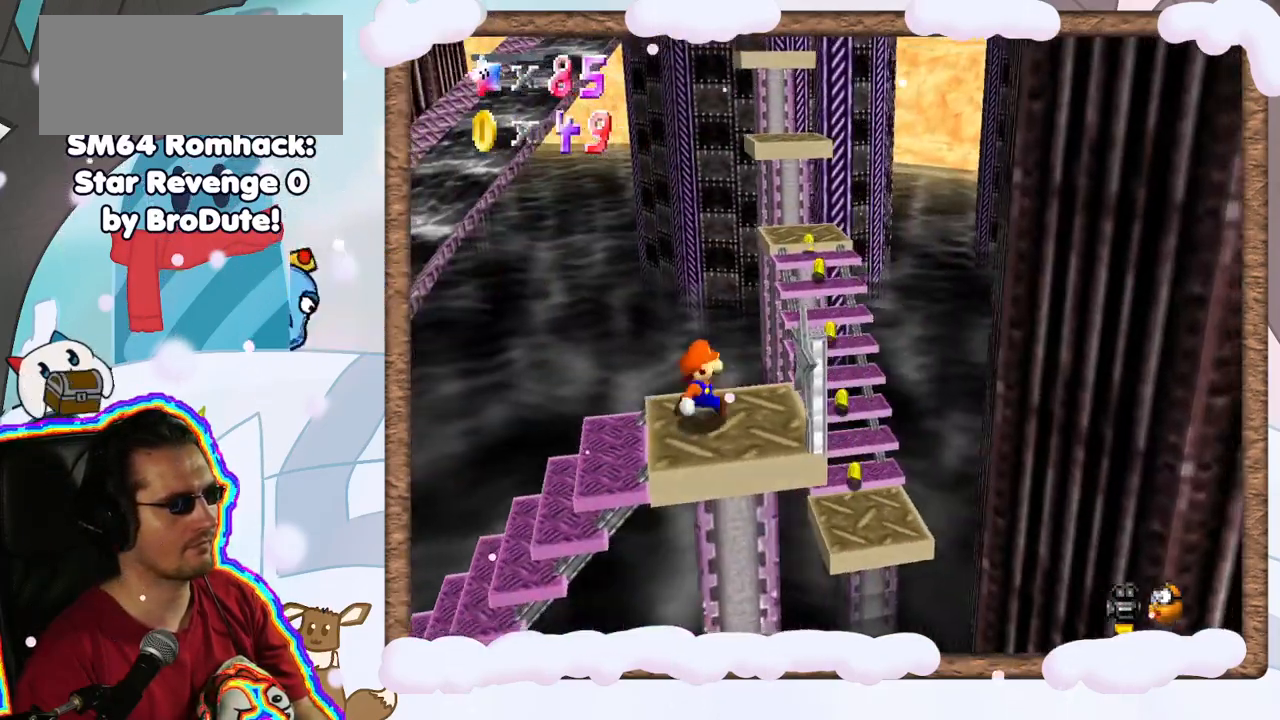
{"dt_ms": 500, "buttons": ["A"], "left_stick": "up-right", "events": [[150, "left_stick", "up-right"], [350, "A", "down"]]}
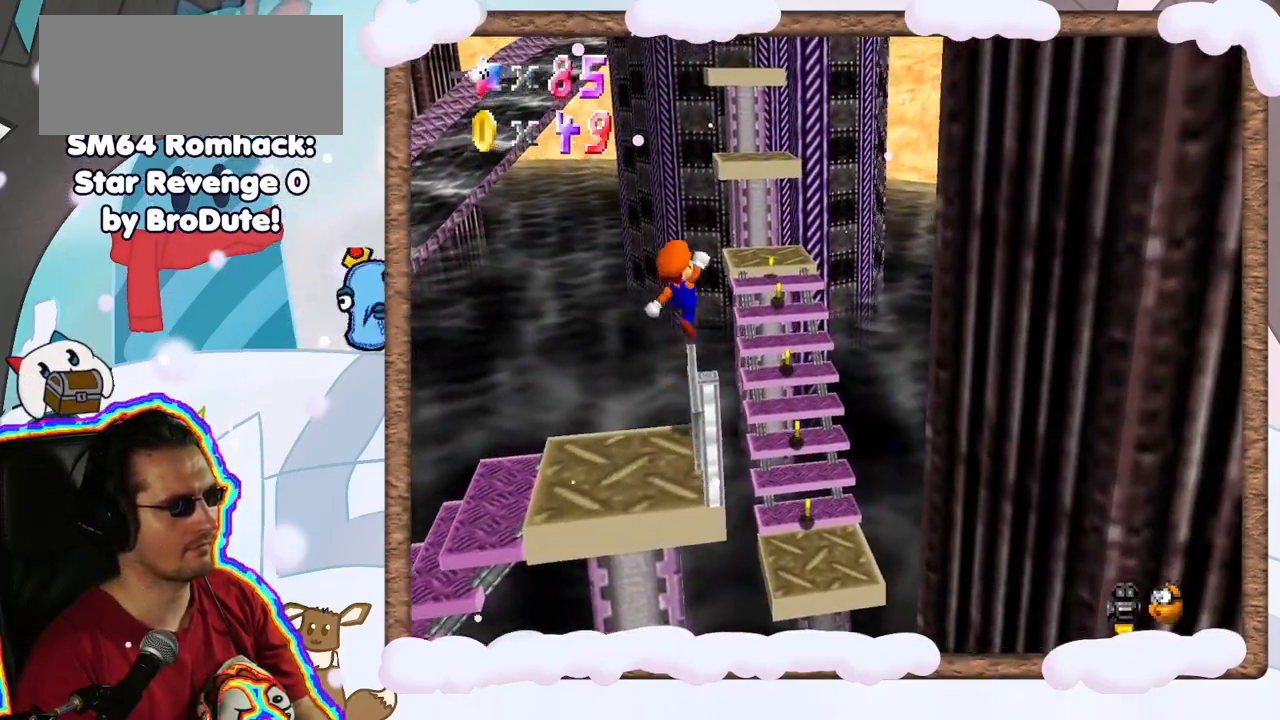
{"dt_ms": 500, "buttons": [], "left_stick": "down-left", "events": [[83, "A", "up"], [250, "left_stick", "center"], [300, "left_stick", "down-left"]]}
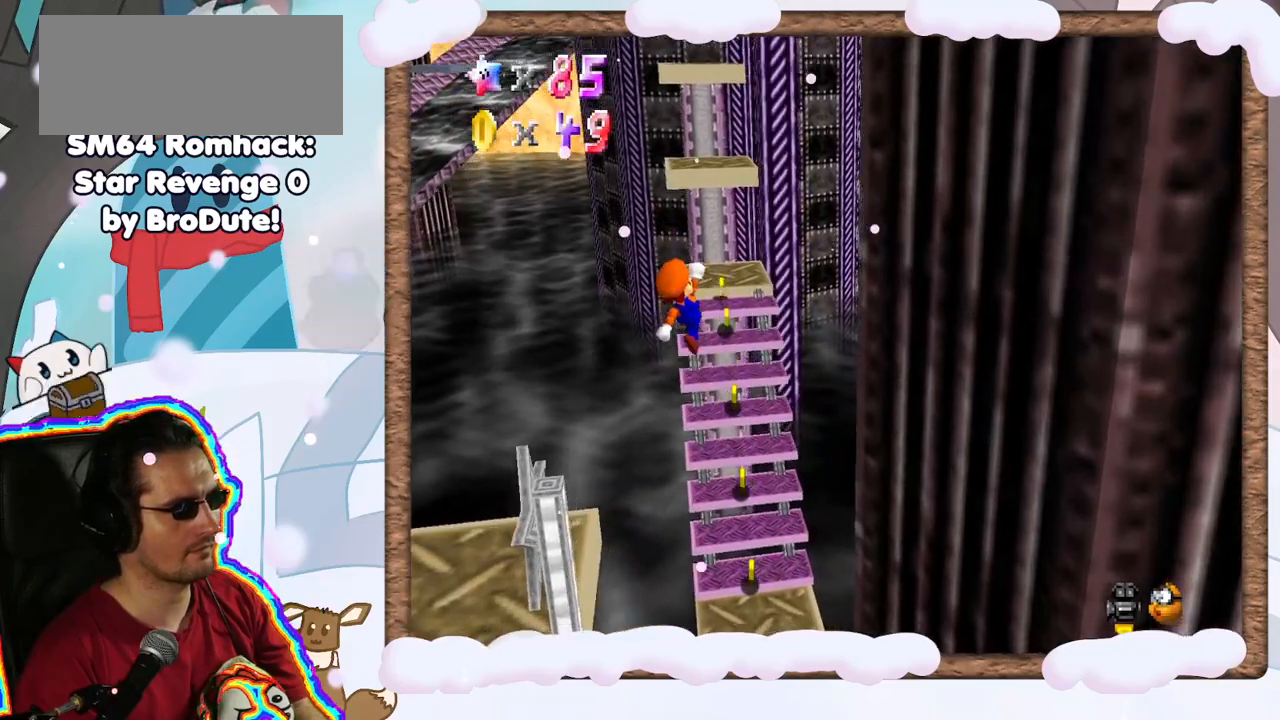
{"dt_ms": 500, "buttons": [], "left_stick": "center", "events": [[83, "DPAD_LEFT", "down"], [183, "DPAD_LEFT", "up"], [200, "left_stick", "center"]]}
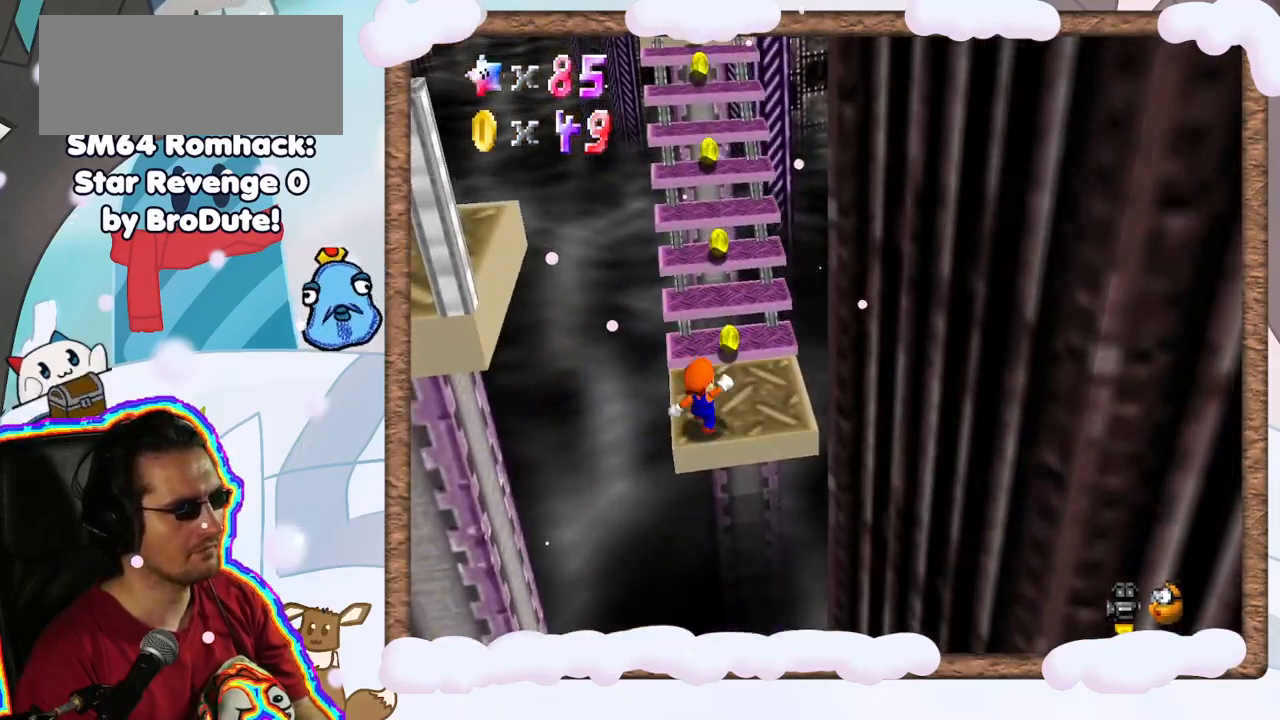
{"dt_ms": 500, "buttons": [], "left_stick": "up", "events": [[17, "left_stick", "right"], [67, "left_stick", "up-right"], [417, "left_stick", "up"]]}
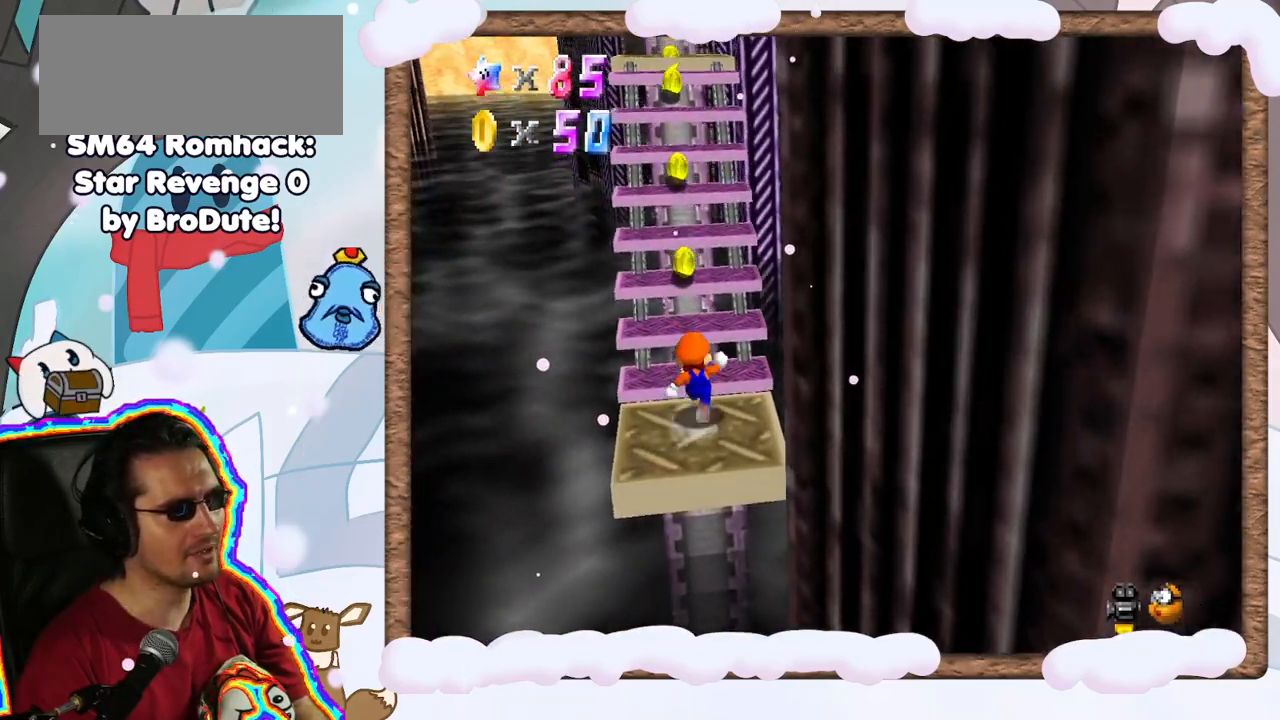
{"dt_ms": 500, "buttons": [], "left_stick": "up", "events": []}
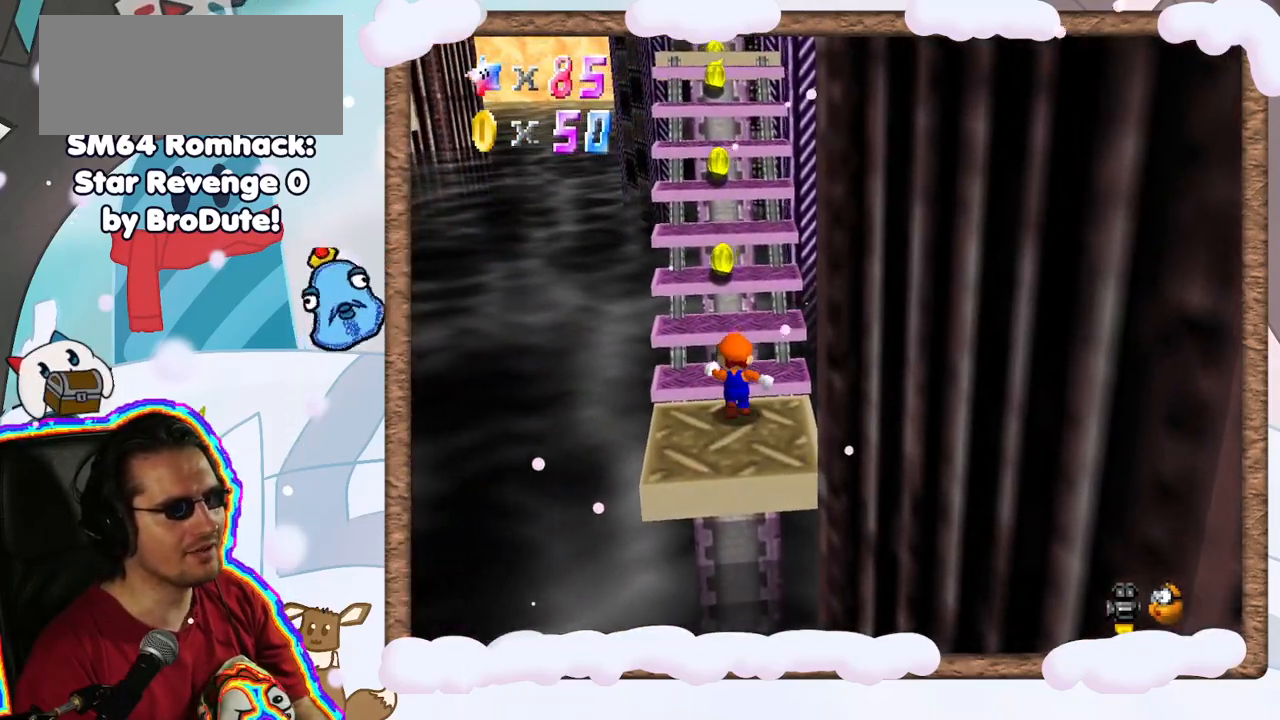
{"dt_ms": 500, "buttons": [], "left_stick": "up", "events": [[83, "A", "down"], [150, "A", "up"]]}
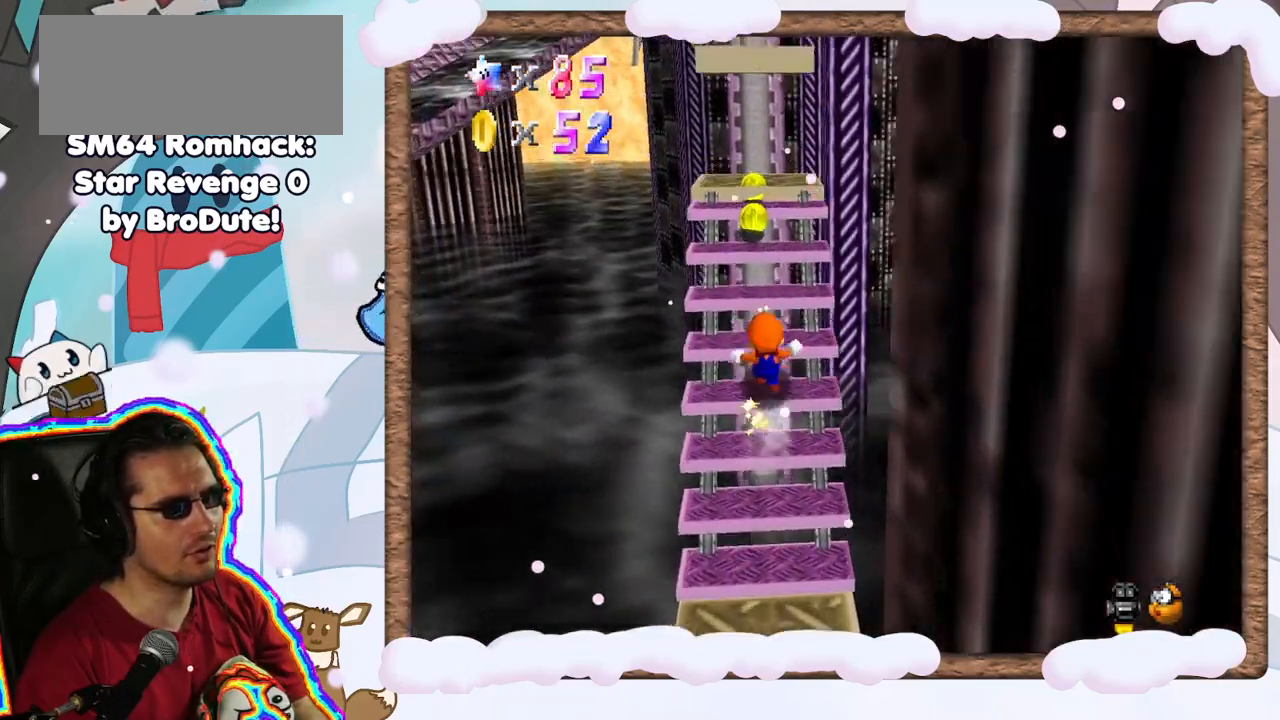
{"dt_ms": 500, "buttons": [], "left_stick": "center", "events": [[467, "left_stick", "center"]]}
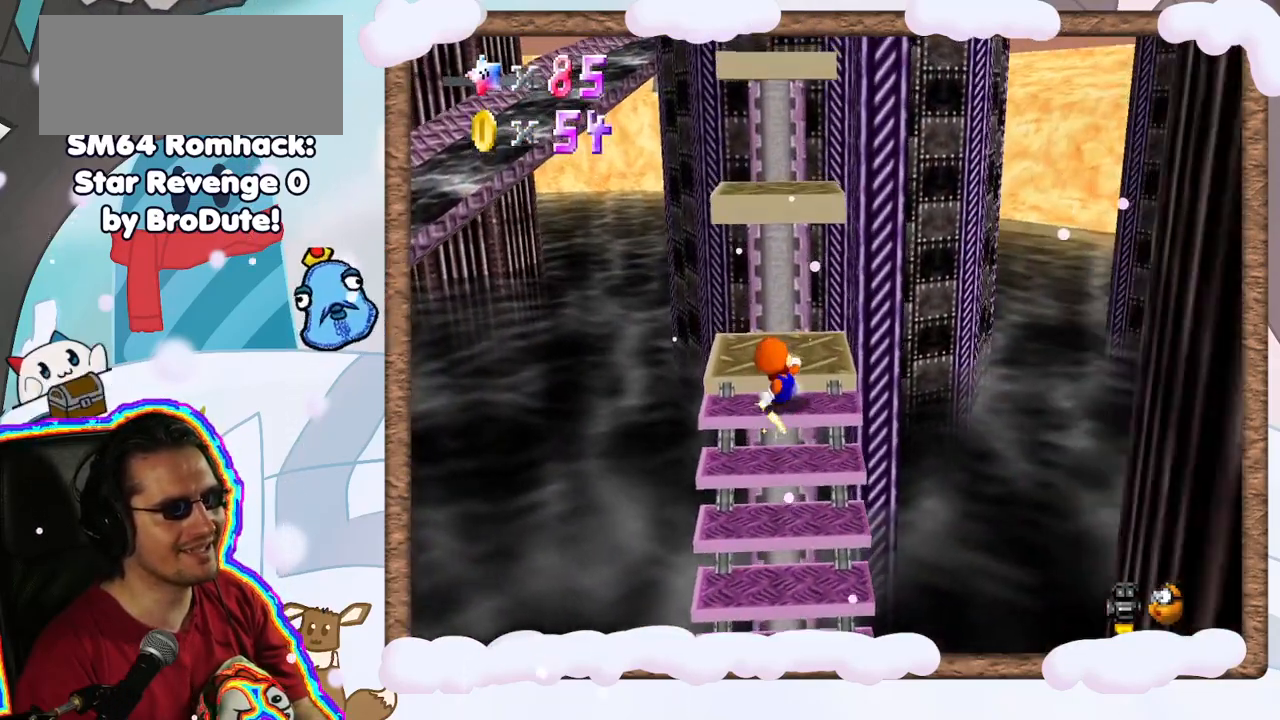
{"dt_ms": 500, "buttons": [], "left_stick": "center", "events": [[133, "C_LEFT", "down"], [267, "C_LEFT", "up"]]}
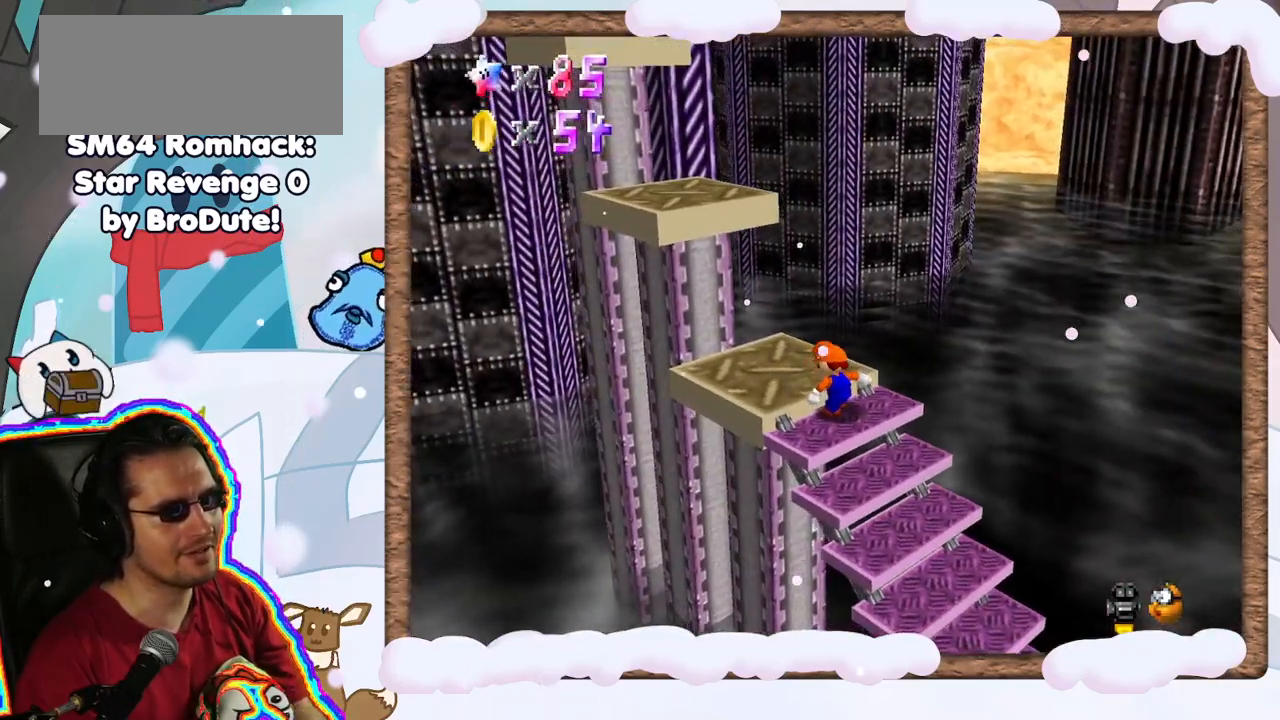
{"dt_ms": 1000, "buttons": [], "left_stick": "center", "events": [[100, "C_LEFT", "down"], [100, "C_RIGHT", "down"], [200, "C_LEFT", "up"], [200, "C_RIGHT", "up"], [433, "C_DOWN", "down"], [483, "left_stick", "left"], [500, "A", "down"], [550, "C_DOWN", "up"], [617, "A", "up"], [633, "left_stick", "center"]]}